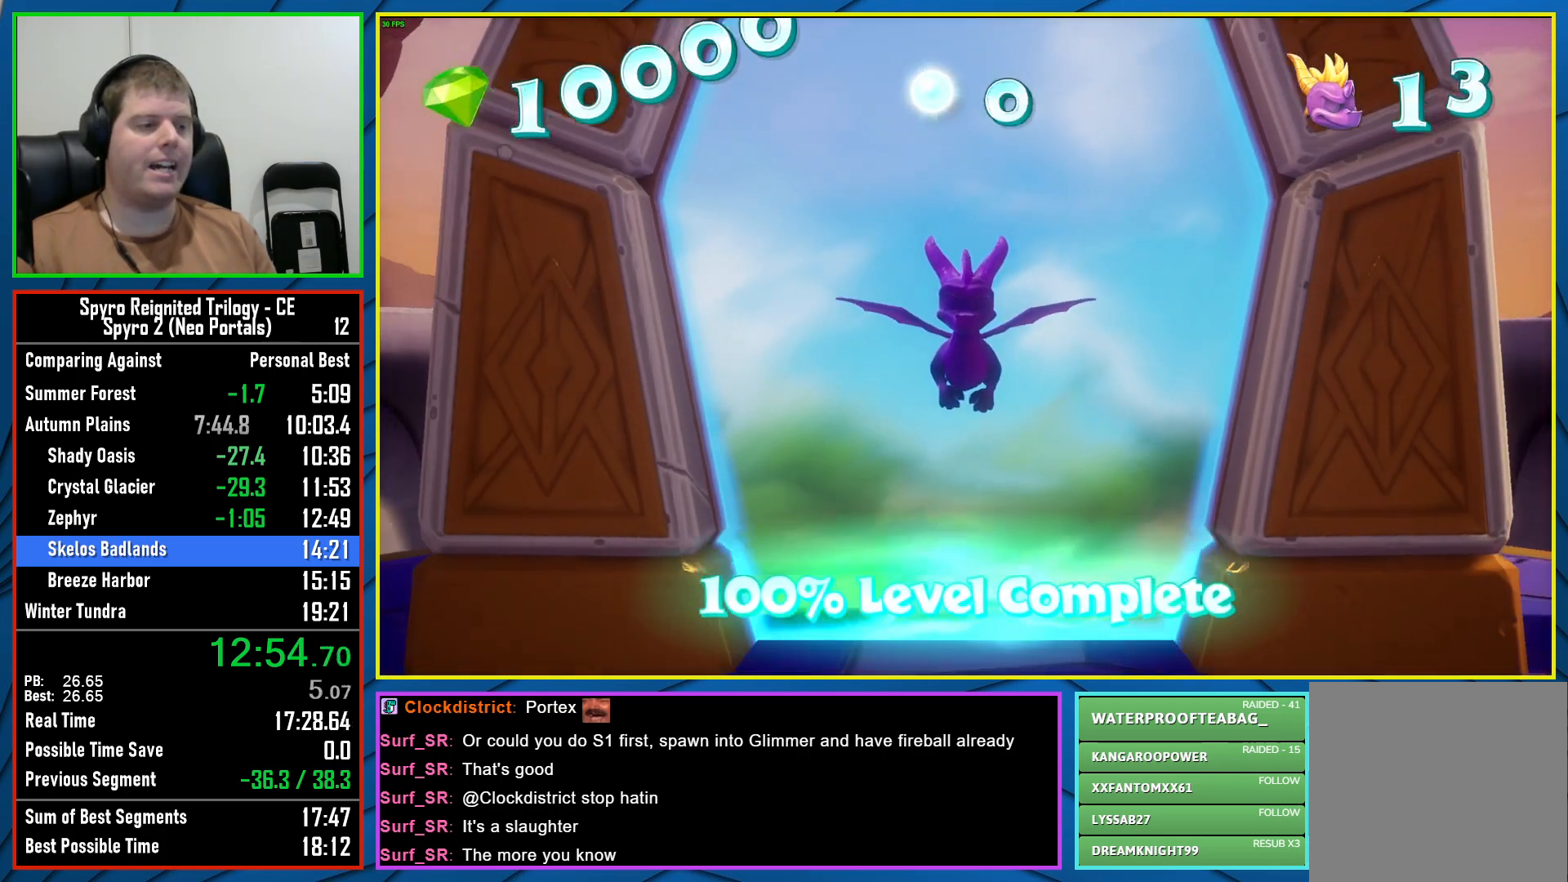
Gameplay with a controller (Xbox layout); each line is a JSON object with the inputs held at the frame after it. "events" lists button and stick changes between this image and that frame as [ms after this image, input, new state], when the widget could be followed in between.
{"buttons": ["X"], "left_stick": "center", "right_stick": "center", "events": [[300, "X", "down"]]}
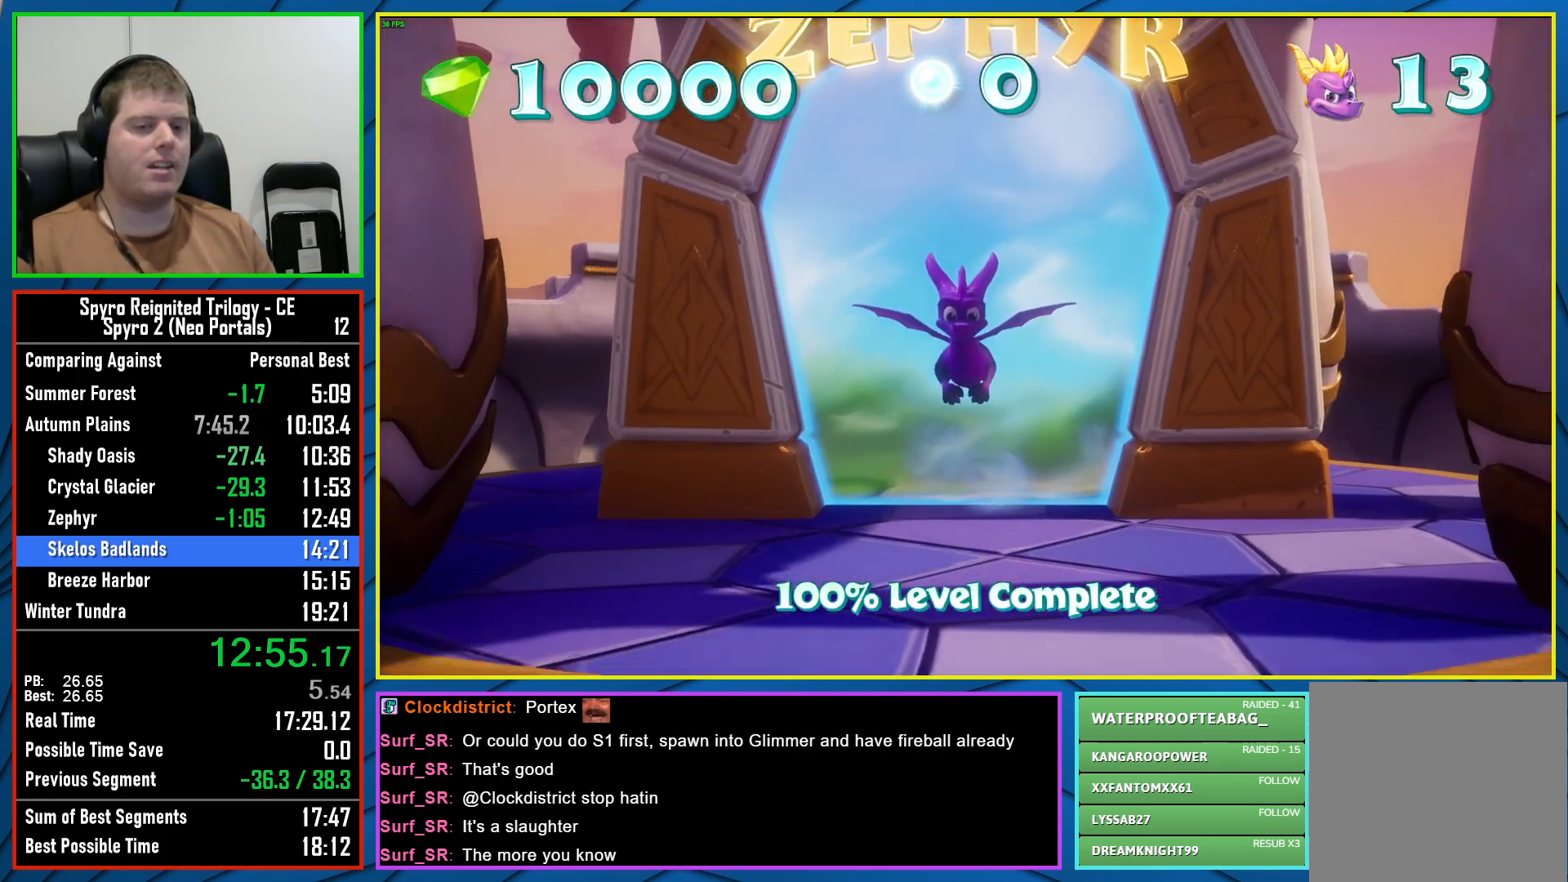
{"buttons": ["X"], "left_stick": "center", "right_stick": "center", "events": []}
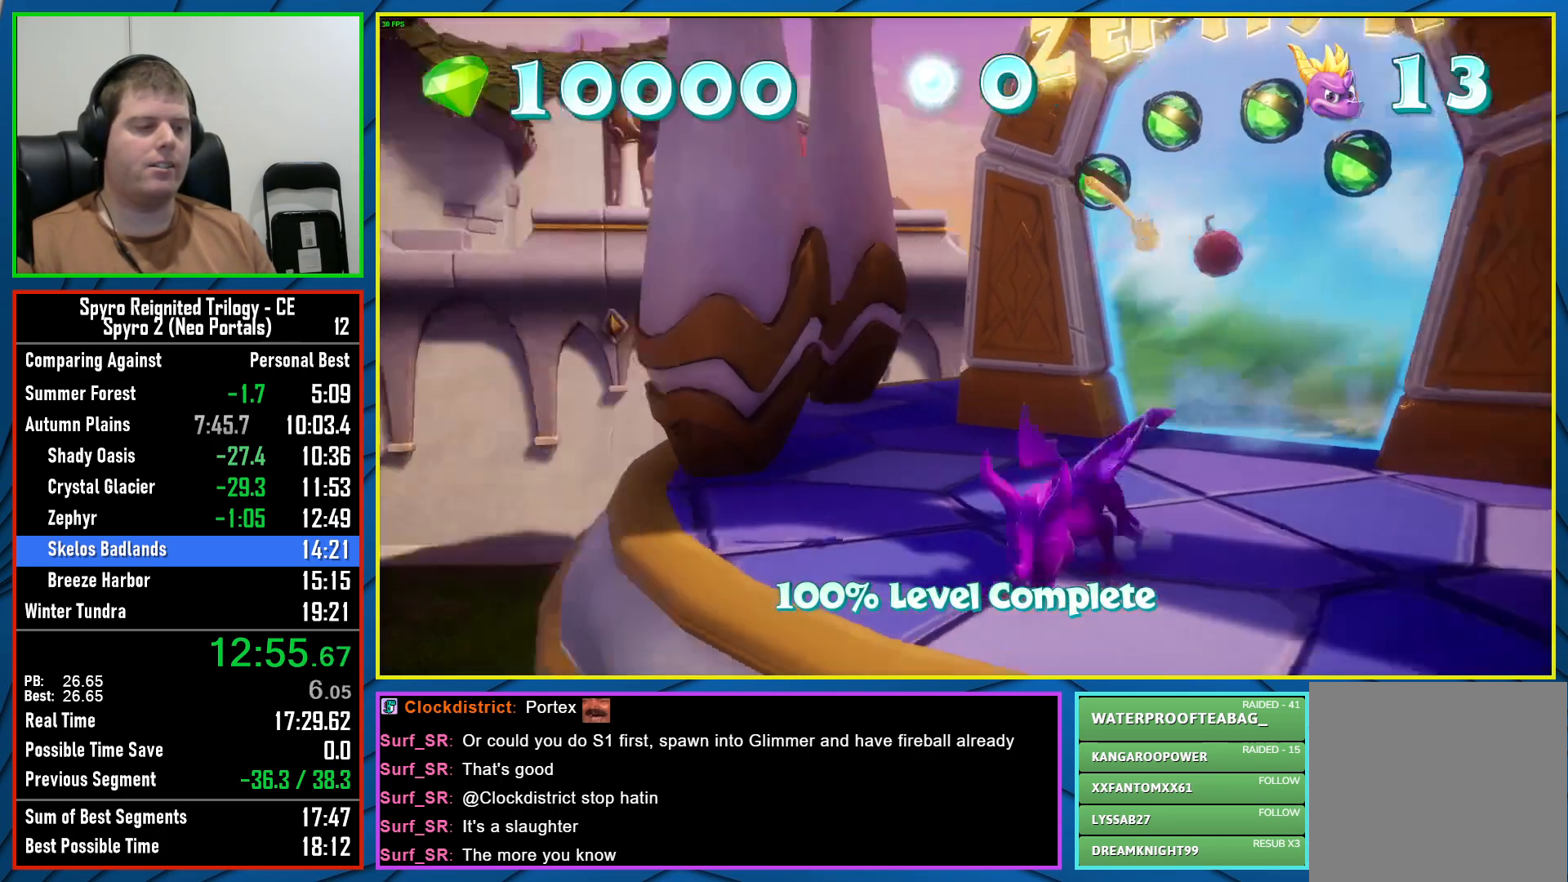
{"buttons": ["X"], "left_stick": "center", "right_stick": "center", "events": []}
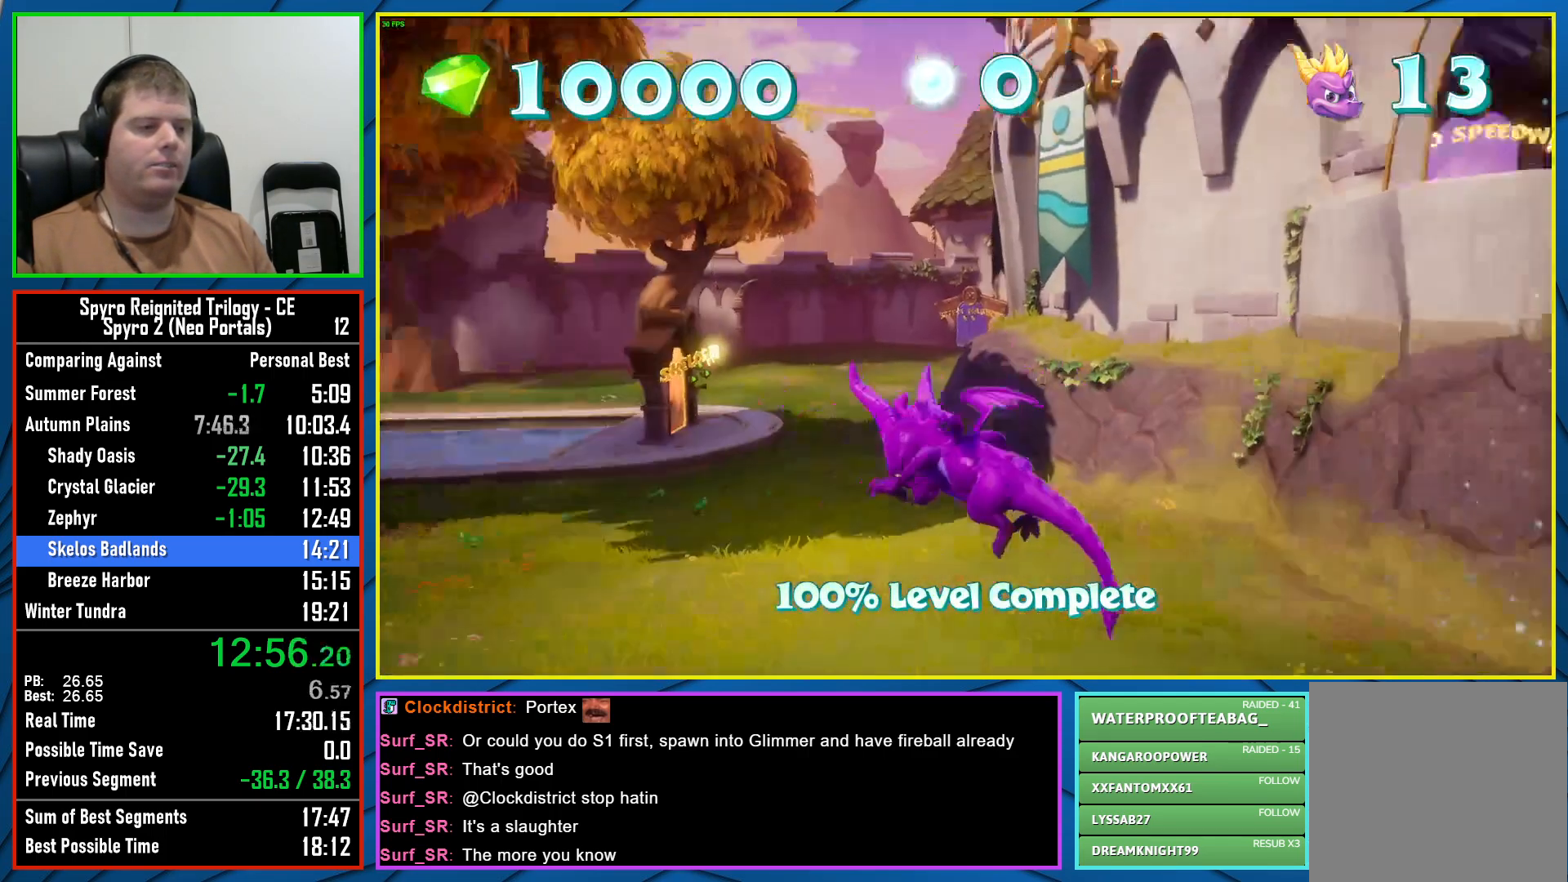
{"buttons": ["X"], "left_stick": "right", "right_stick": "center", "events": [[267, "left_stick", "right"]]}
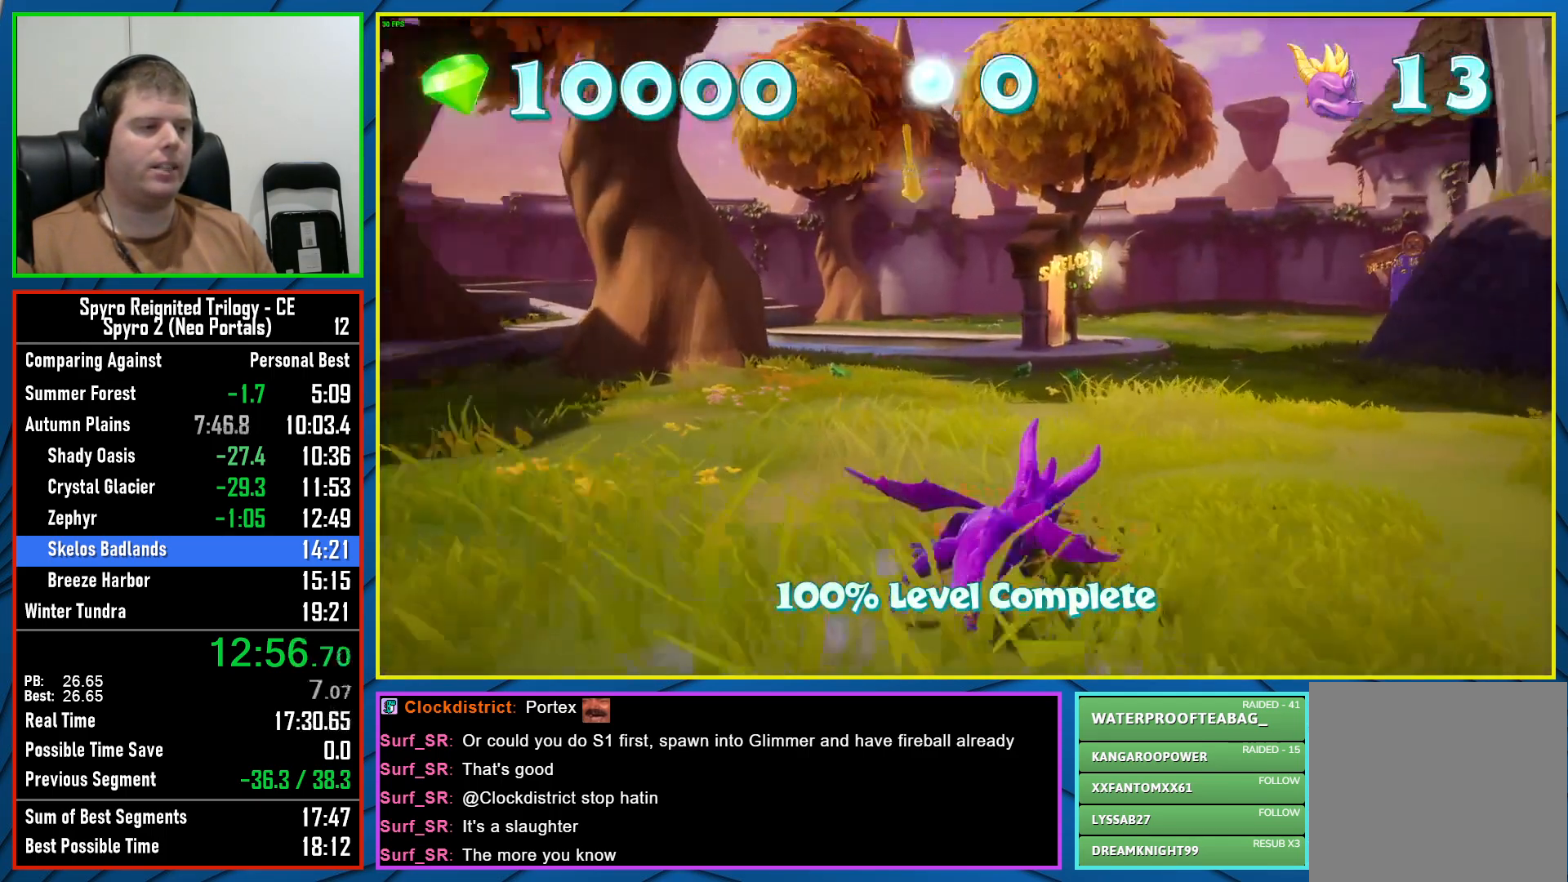
{"buttons": ["X"], "left_stick": "center", "right_stick": "center", "events": [[17, "left_stick", "center"], [300, "left_stick", "left"], [383, "left_stick", "center"]]}
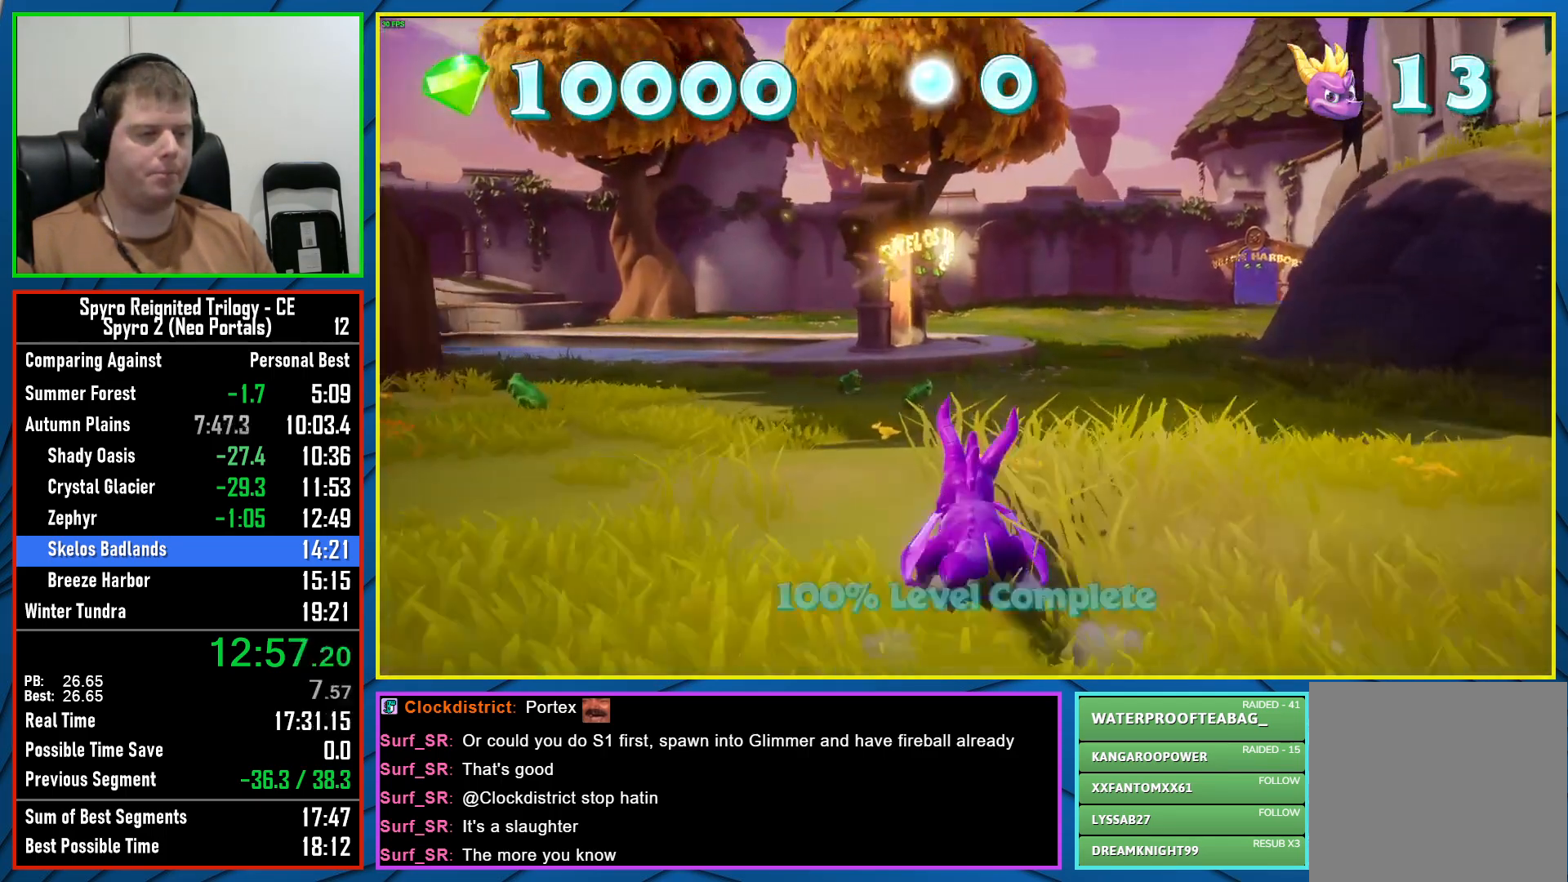
{"buttons": ["X"], "left_stick": "center", "right_stick": "center", "events": [[183, "left_stick", "left"], [283, "left_stick", "center"]]}
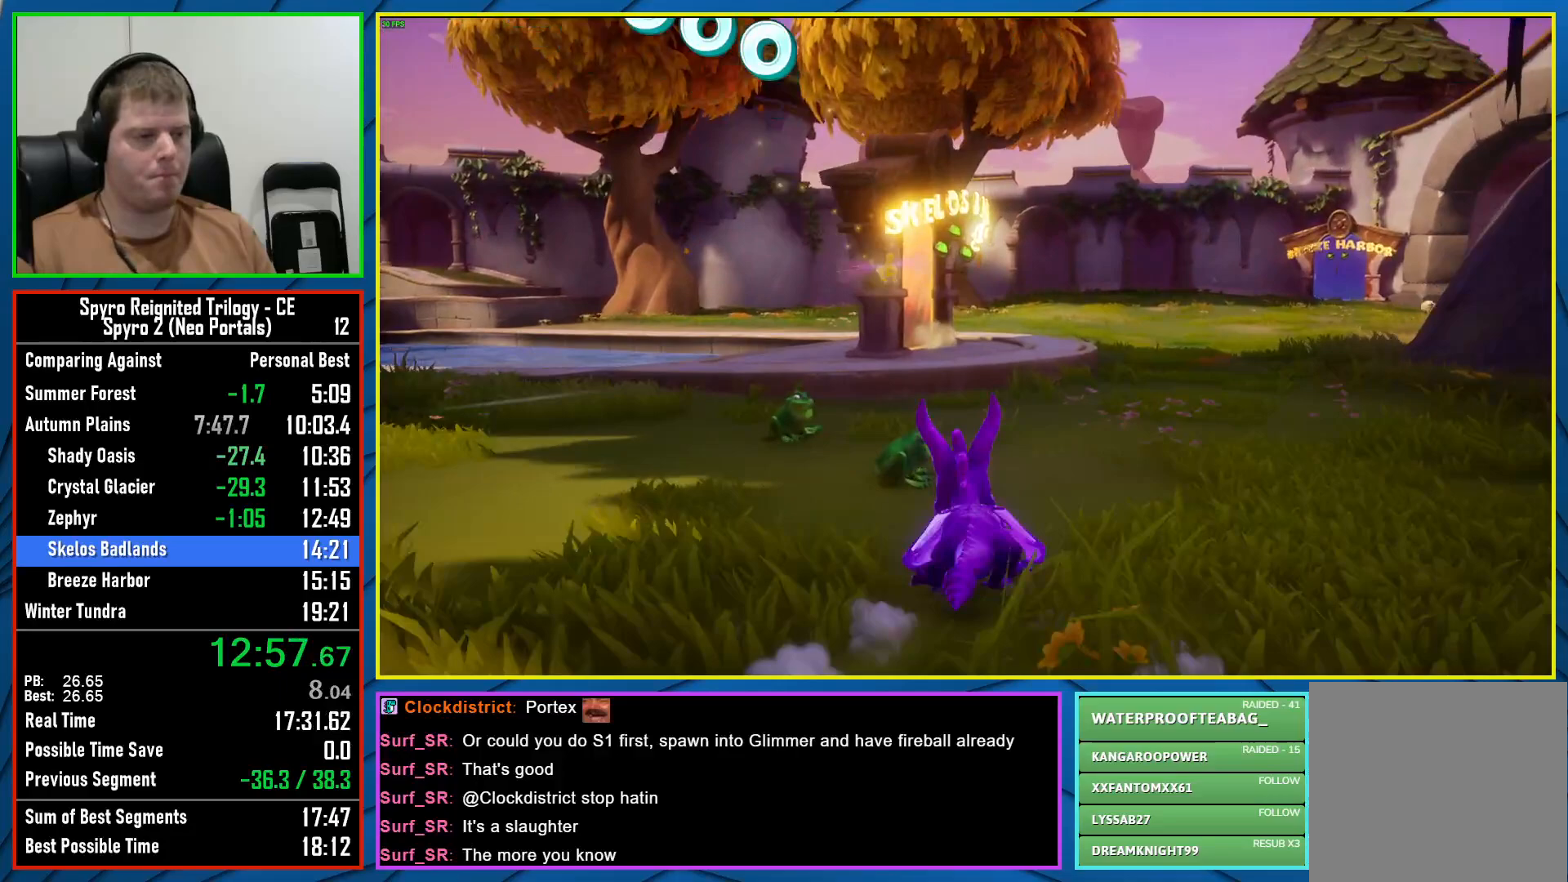
{"buttons": ["X"], "left_stick": "center", "right_stick": "center", "events": []}
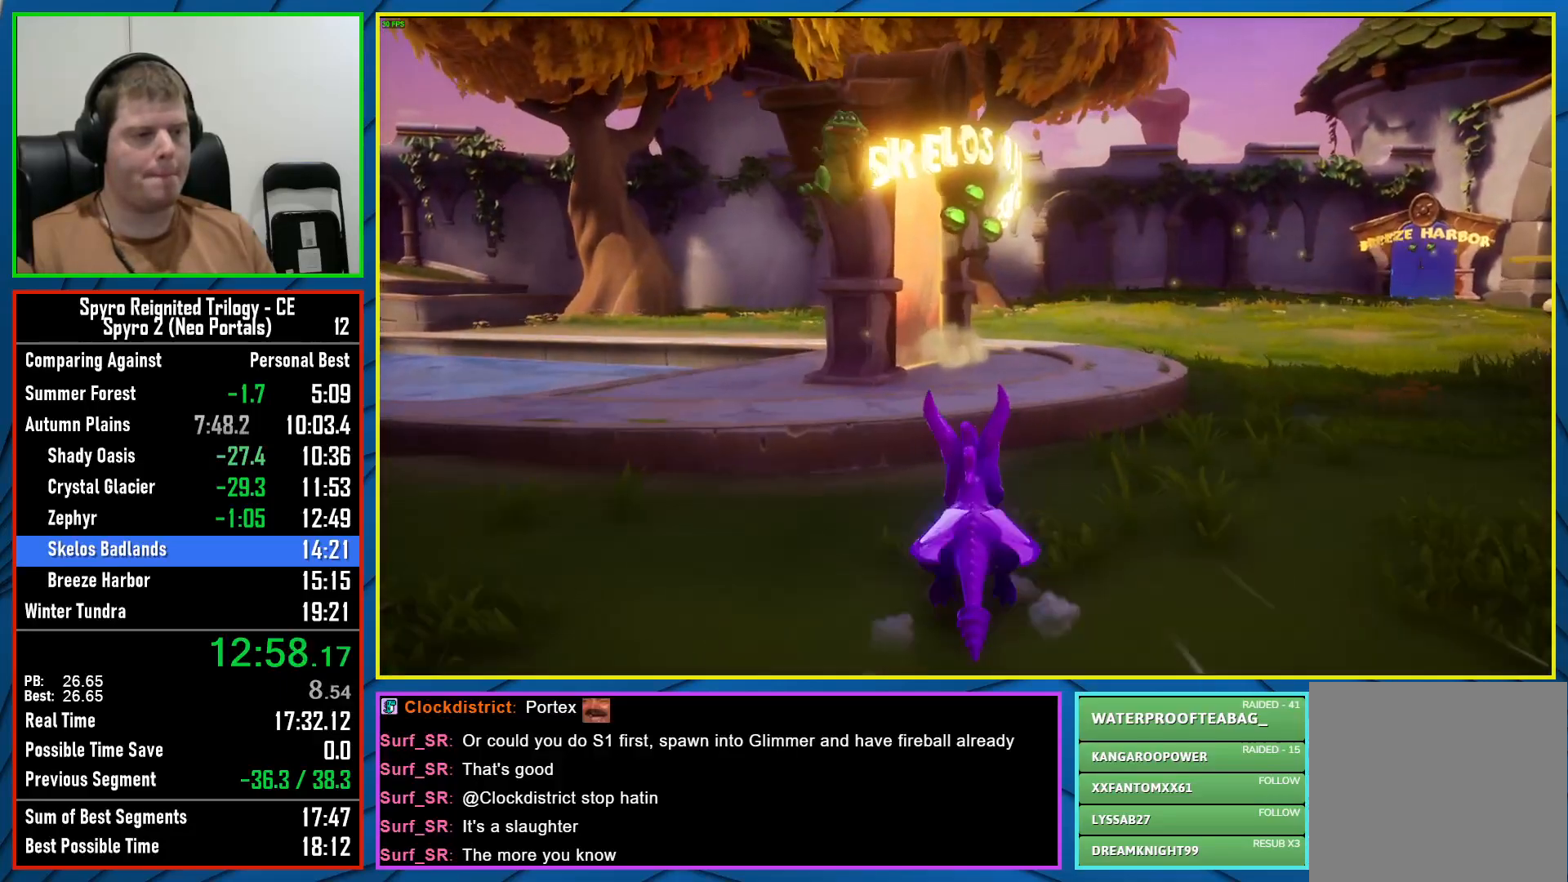
{"buttons": ["X"], "left_stick": "center", "right_stick": "center", "events": [[100, "A", "down"], [167, "A", "up"]]}
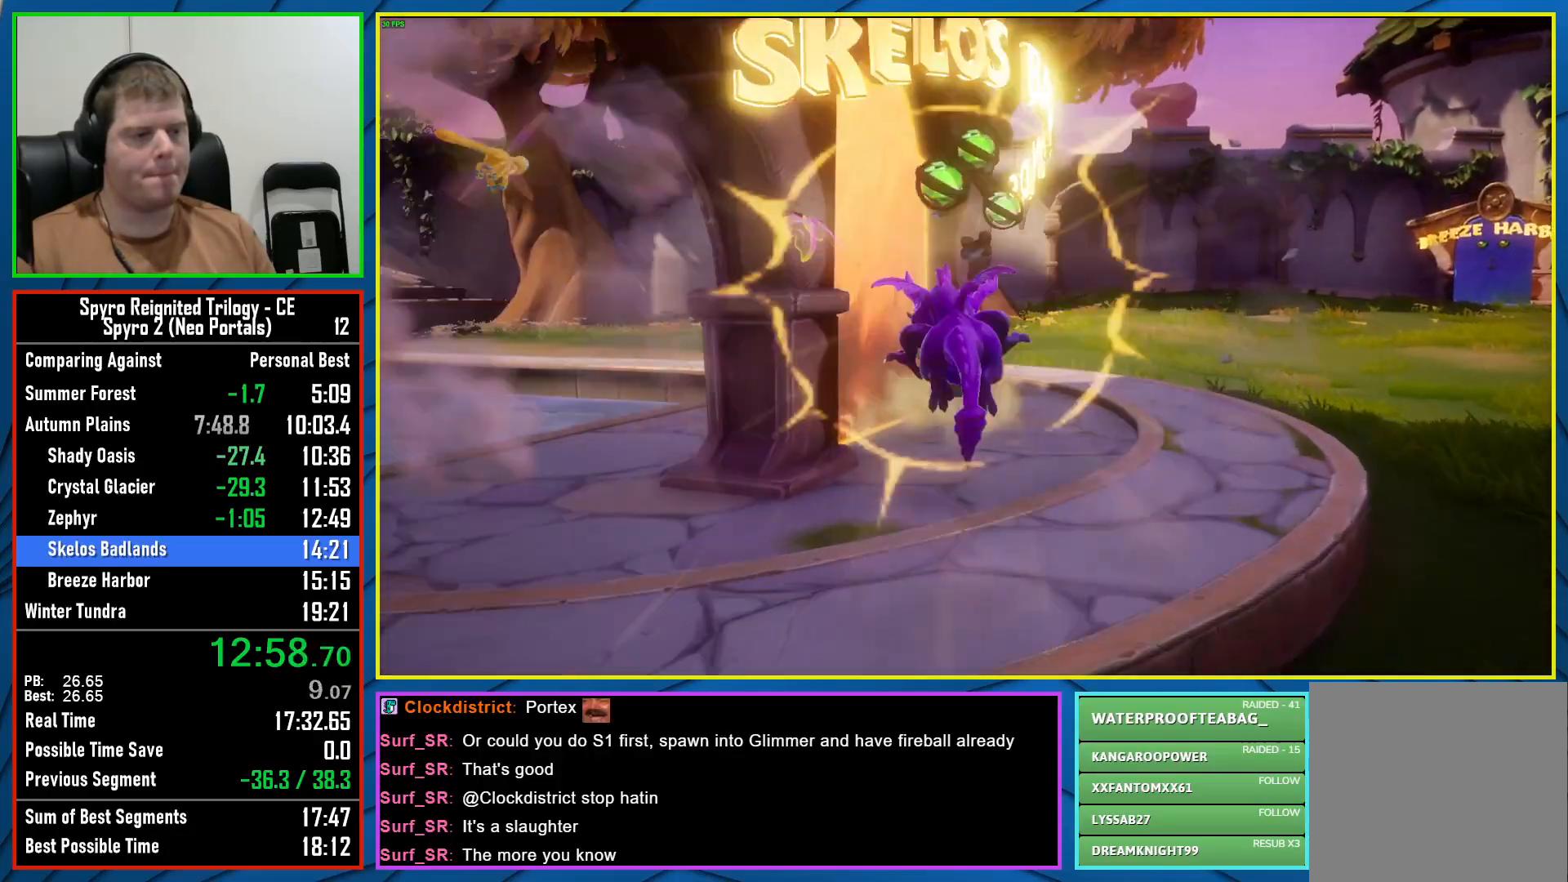
{"buttons": ["X"], "left_stick": "left", "right_stick": "center", "events": [[50, "left_stick", "left"]]}
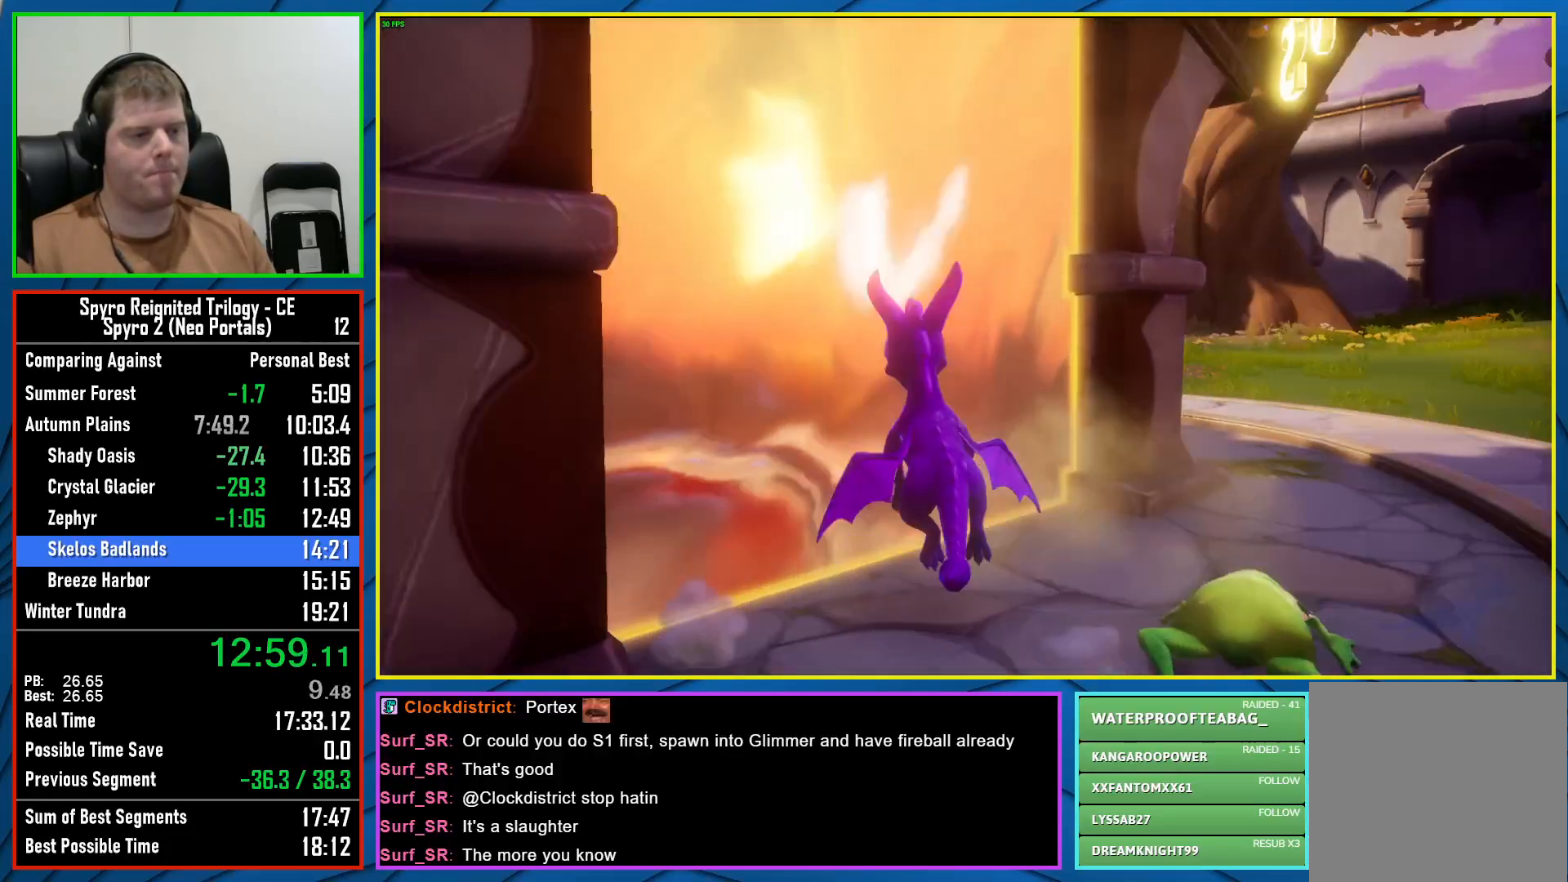
{"buttons": [], "left_stick": "center", "right_stick": "center", "events": [[50, "X", "up"], [50, "left_stick", "center"]]}
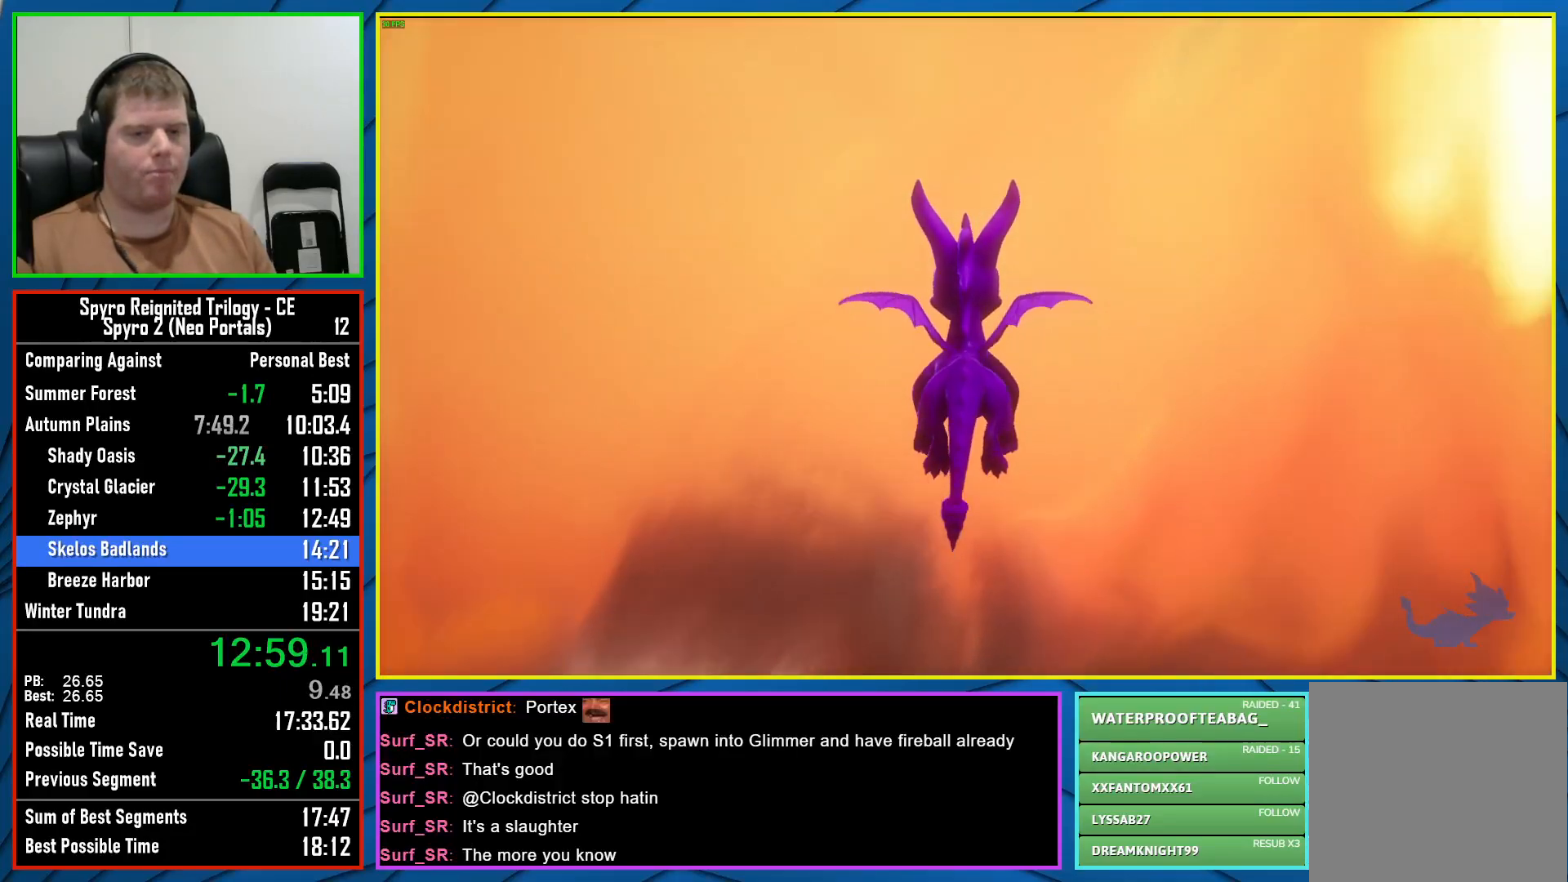
{"buttons": [], "left_stick": "center", "right_stick": "center", "events": []}
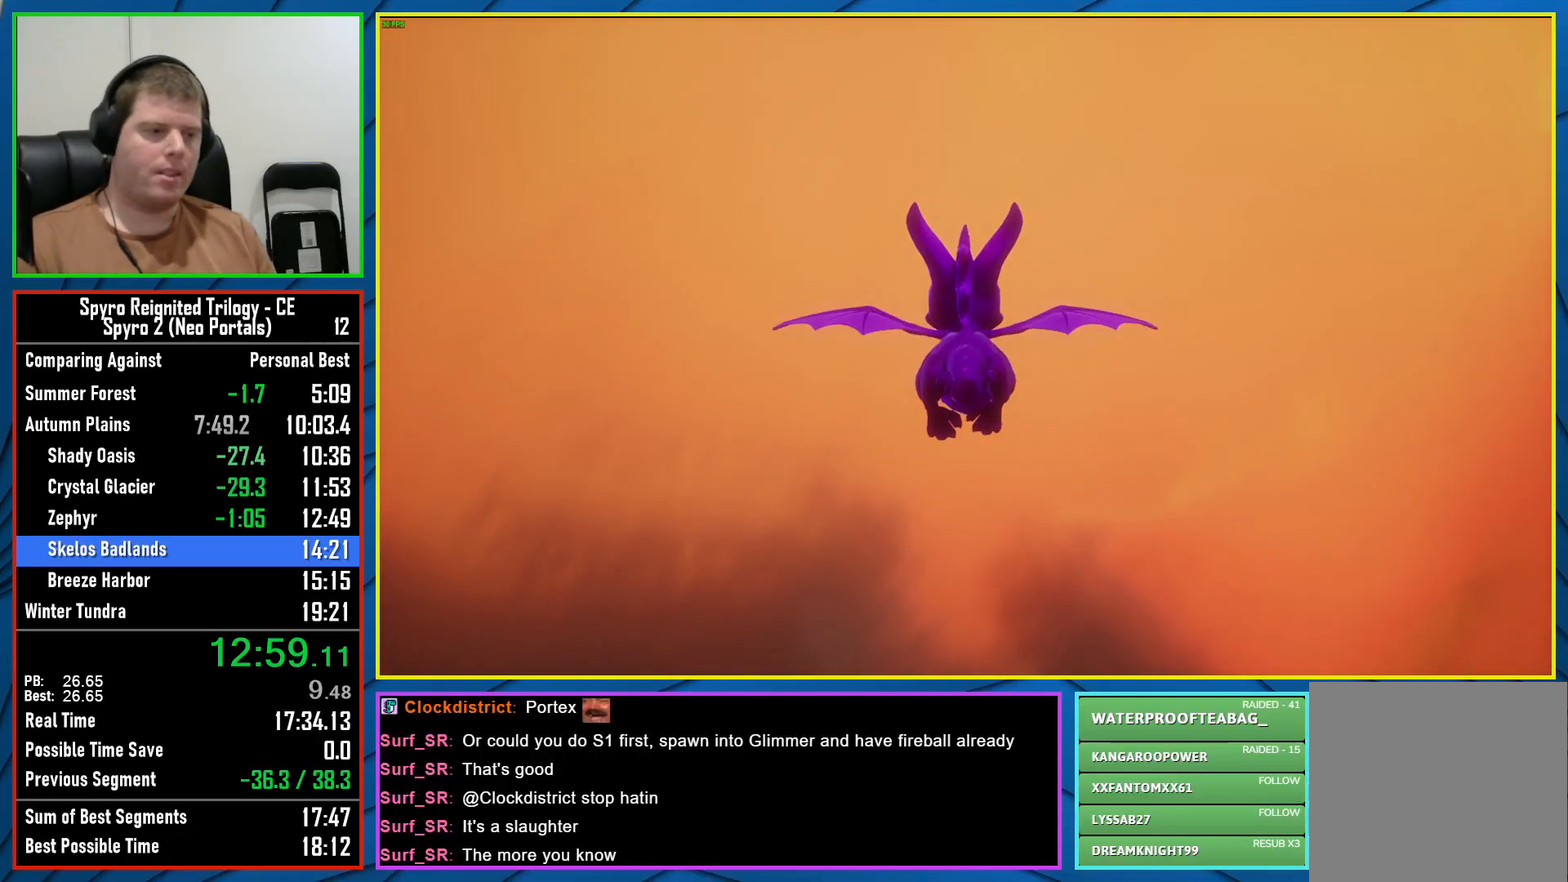
{"buttons": [], "left_stick": "center", "right_stick": "center", "events": []}
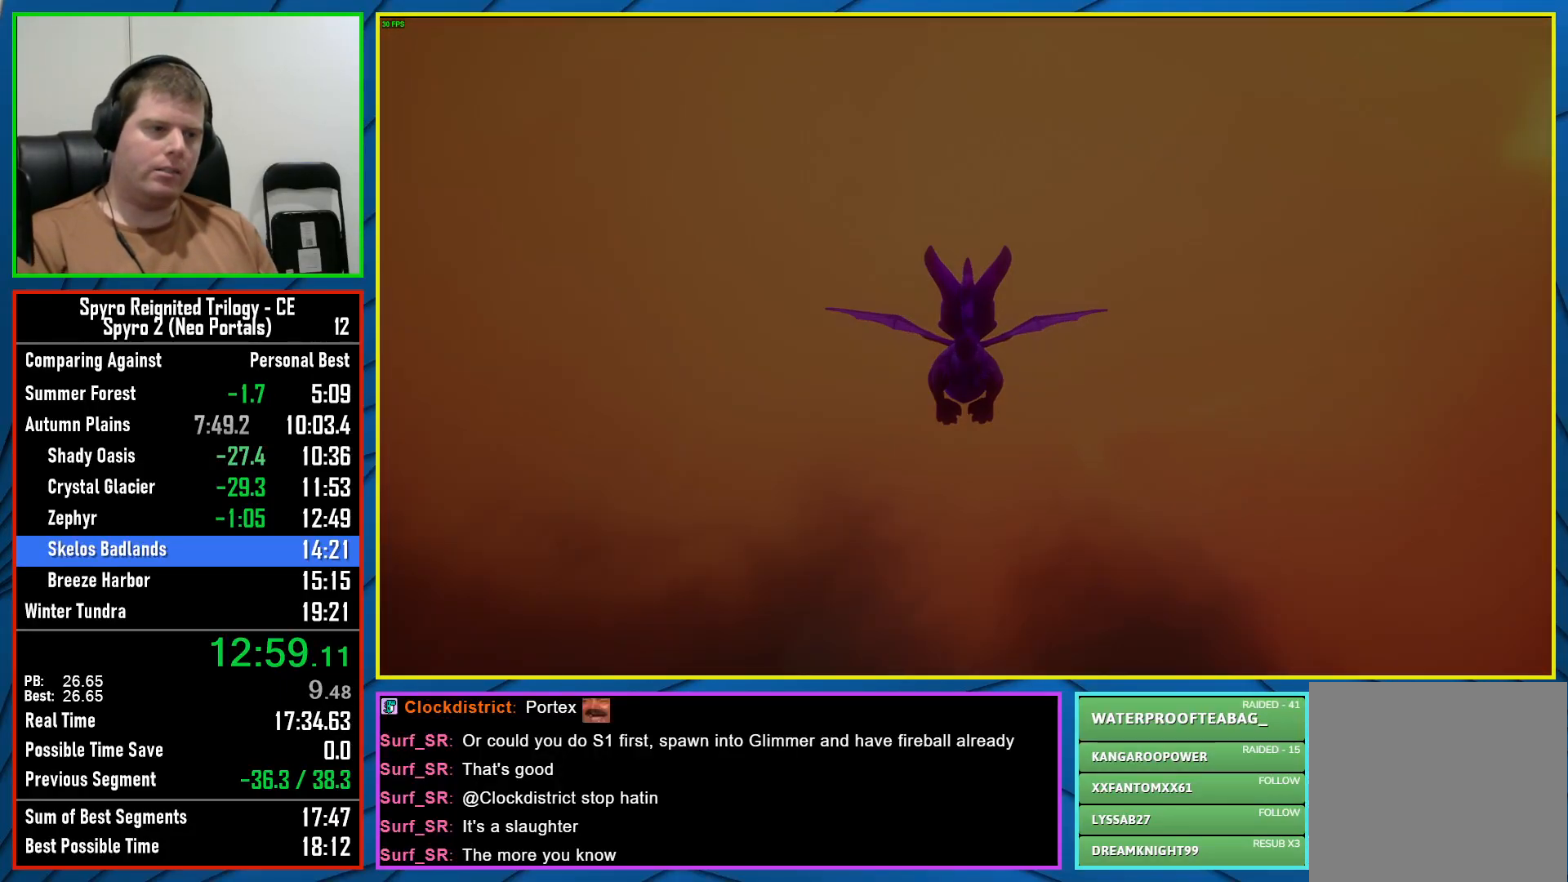
{"buttons": [], "left_stick": "center", "right_stick": "center", "events": []}
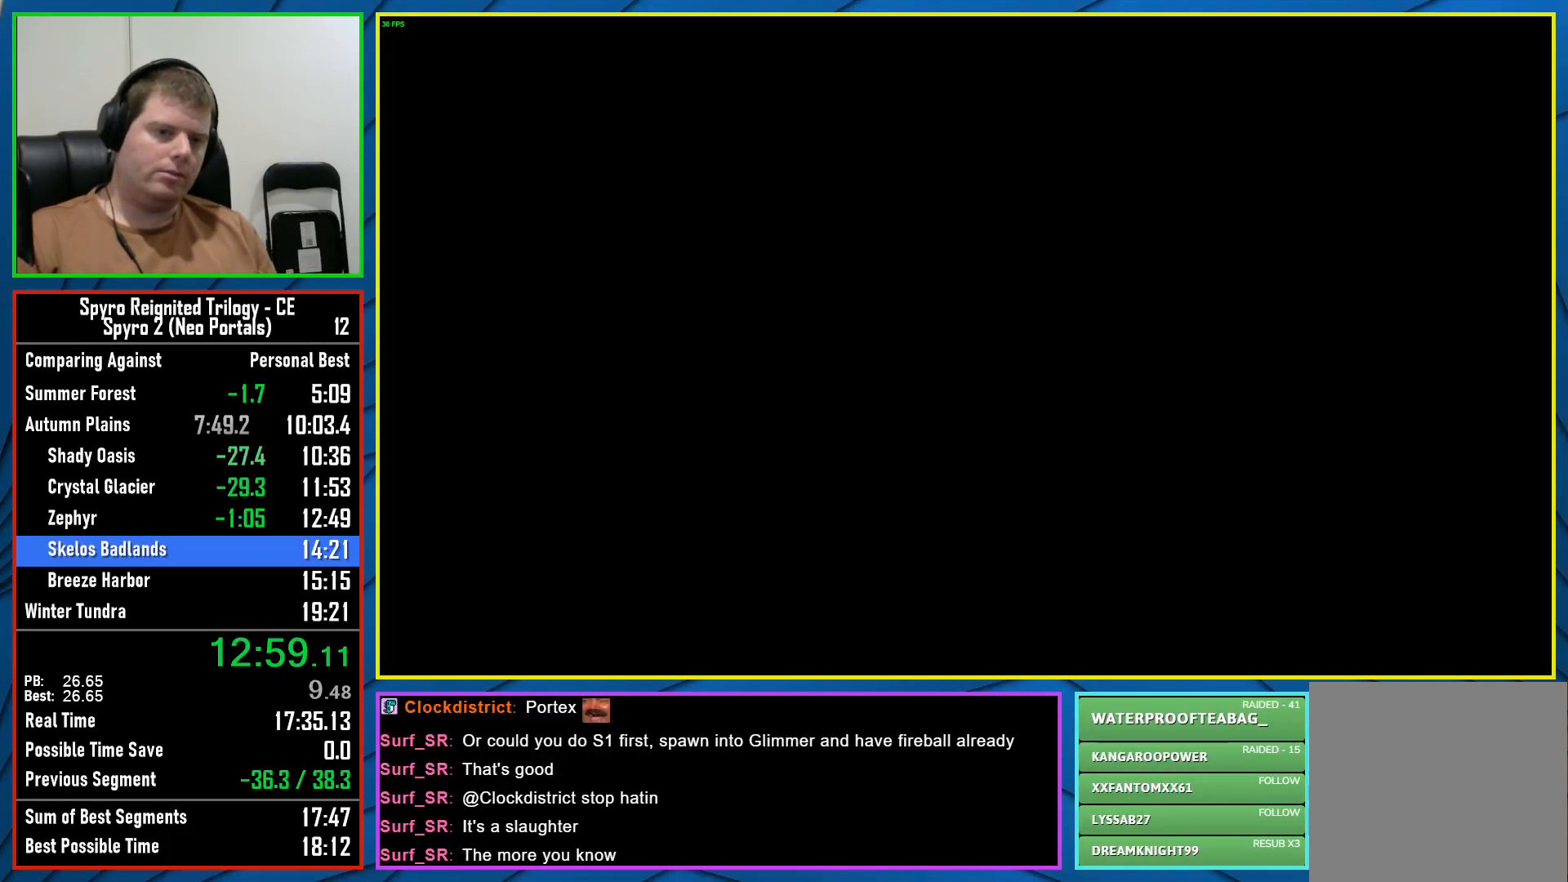
{"buttons": [], "left_stick": "center", "right_stick": "center", "events": []}
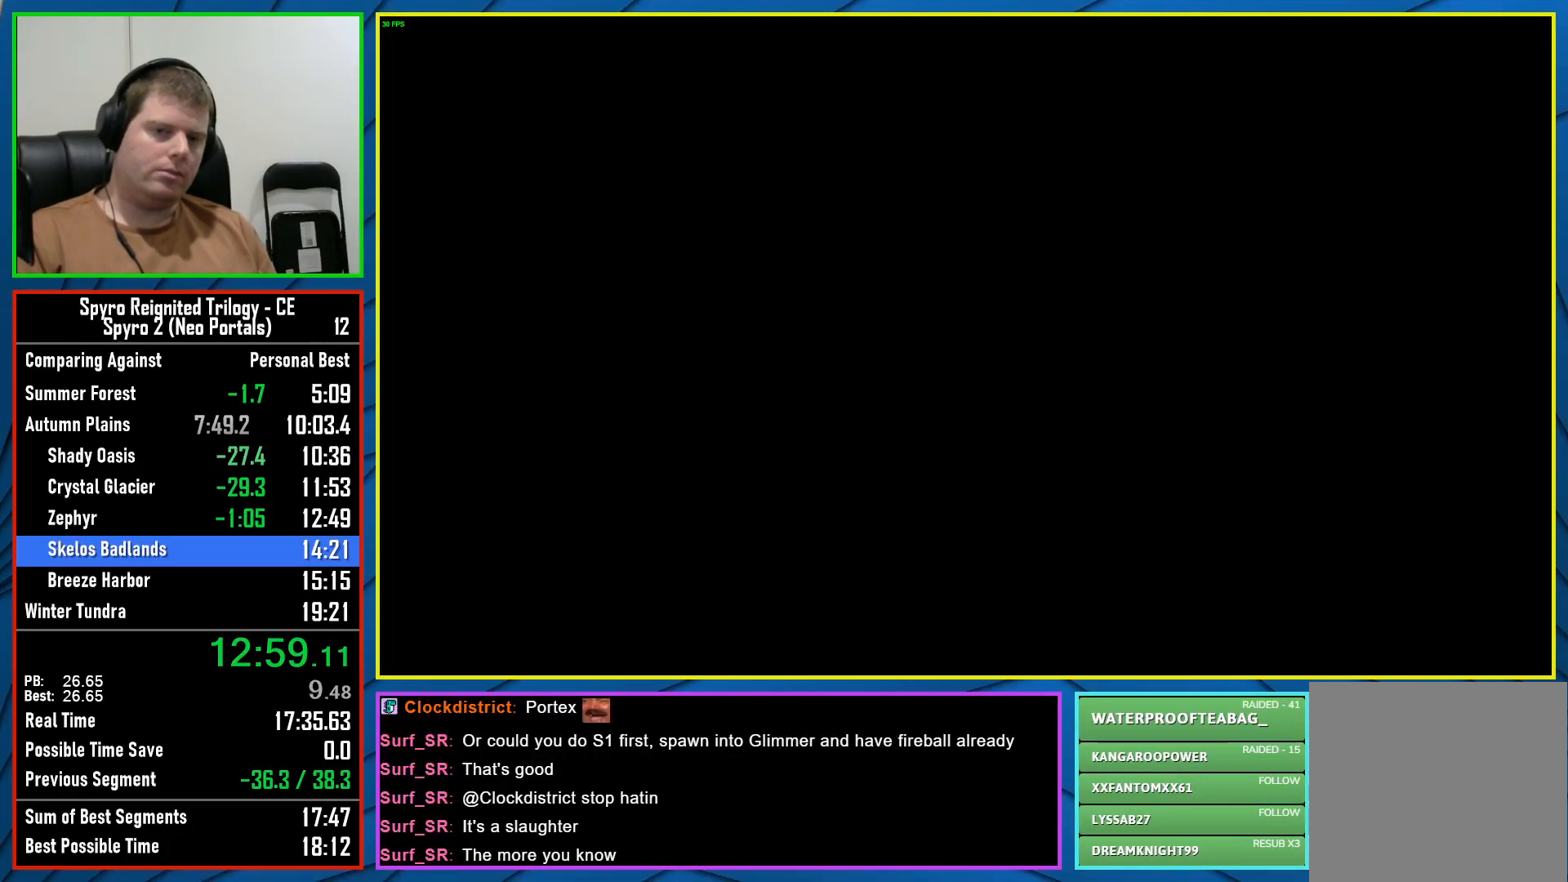
{"buttons": [], "left_stick": "center", "right_stick": "center", "events": []}
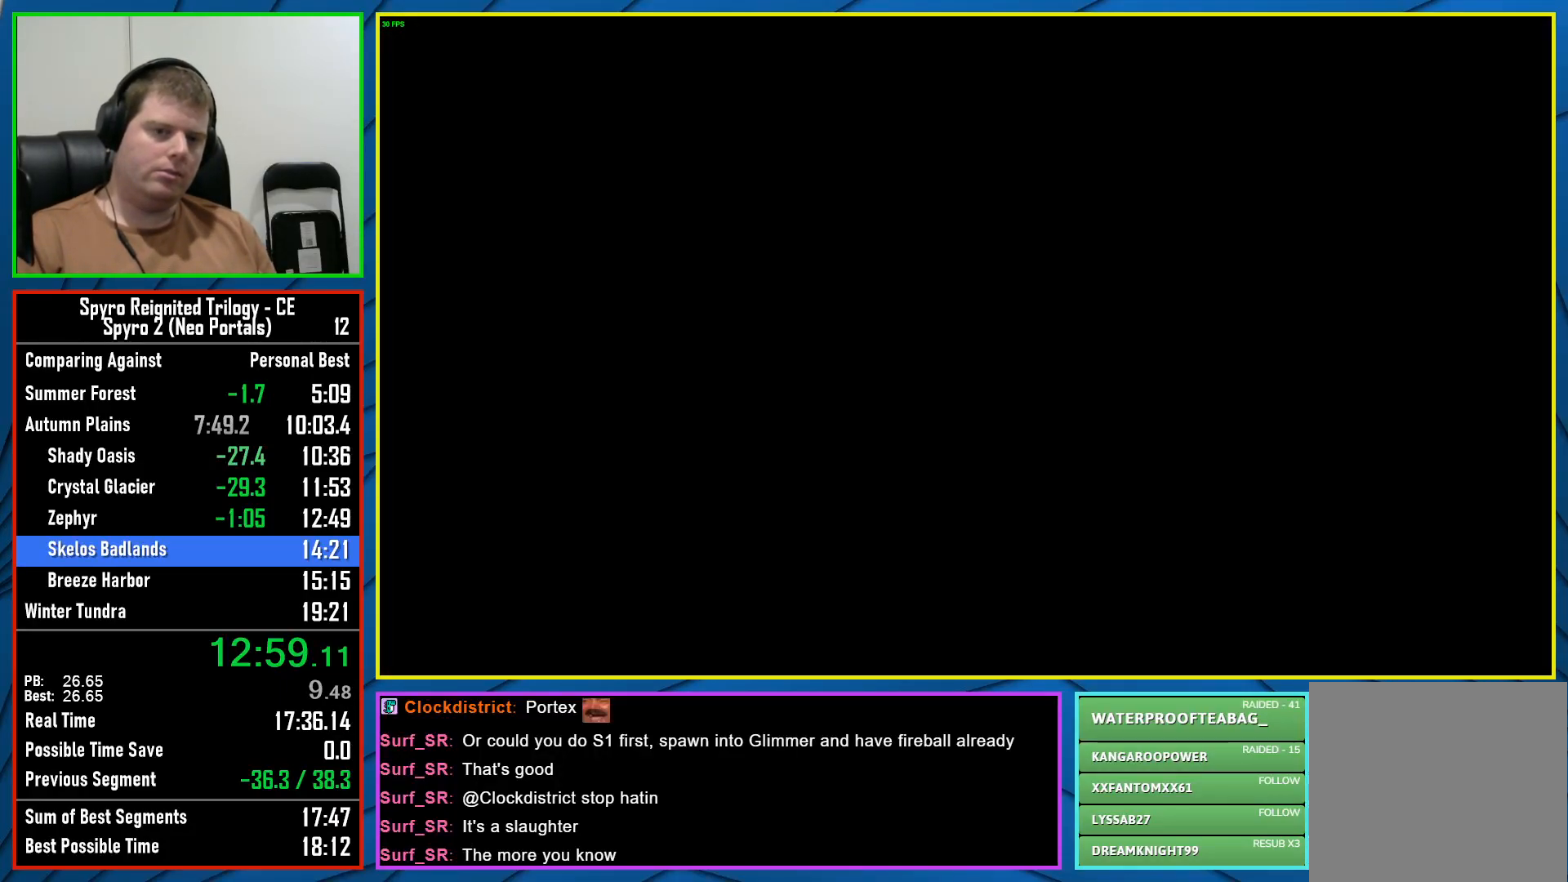
{"buttons": [], "left_stick": "center", "right_stick": "center", "events": [[350, "Y", "down"], [417, "Y", "up"]]}
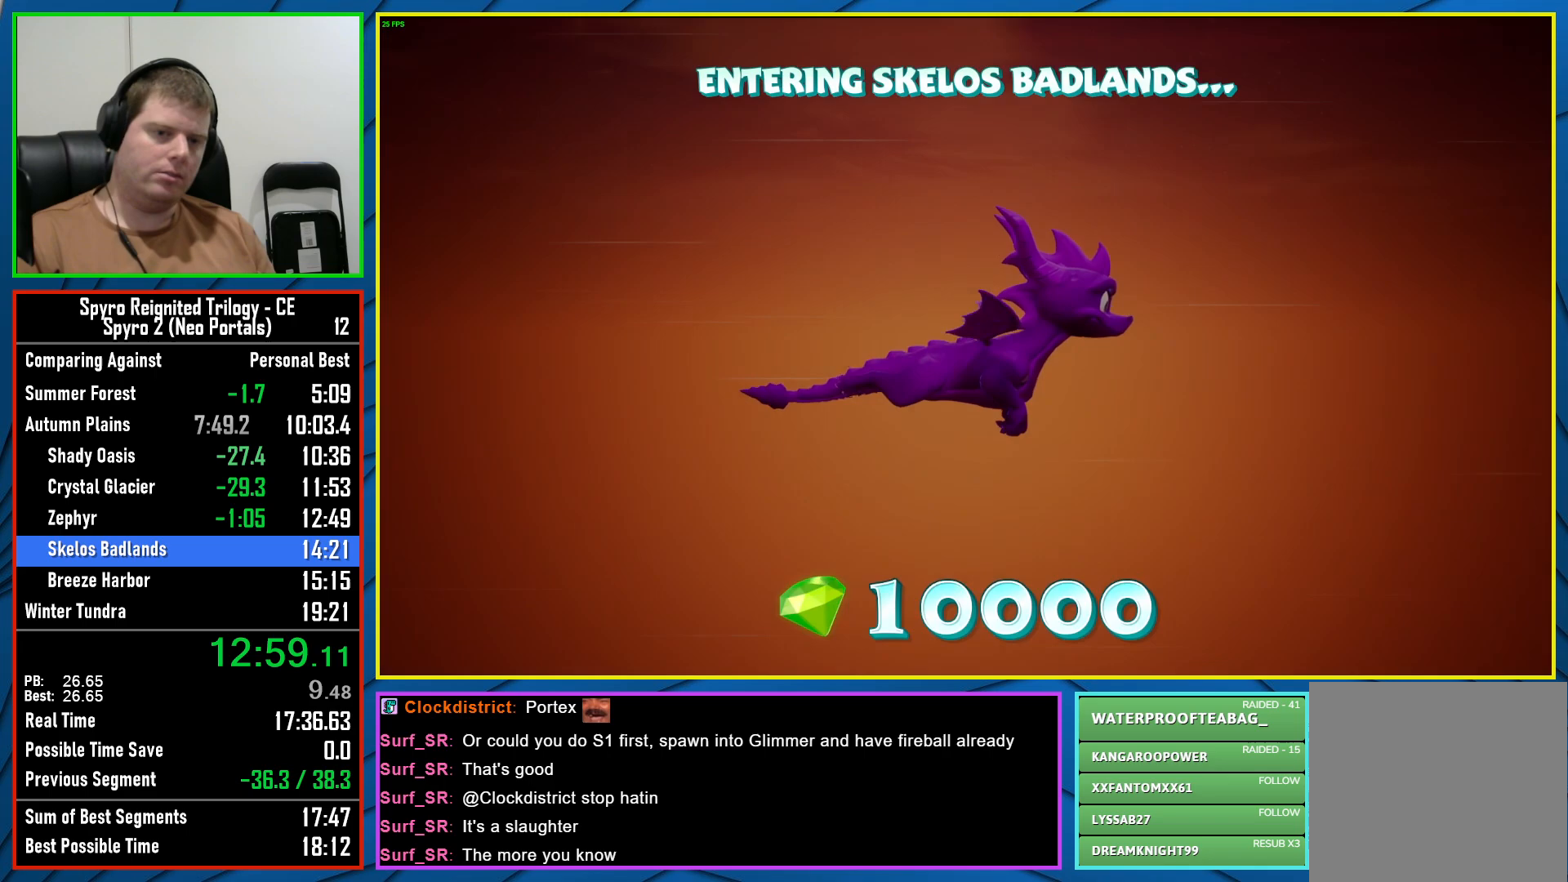
{"buttons": [], "left_stick": "center", "right_stick": "center", "events": [[17, "Y", "down"], [100, "Y", "up"], [217, "Y", "down"], [283, "Y", "up"]]}
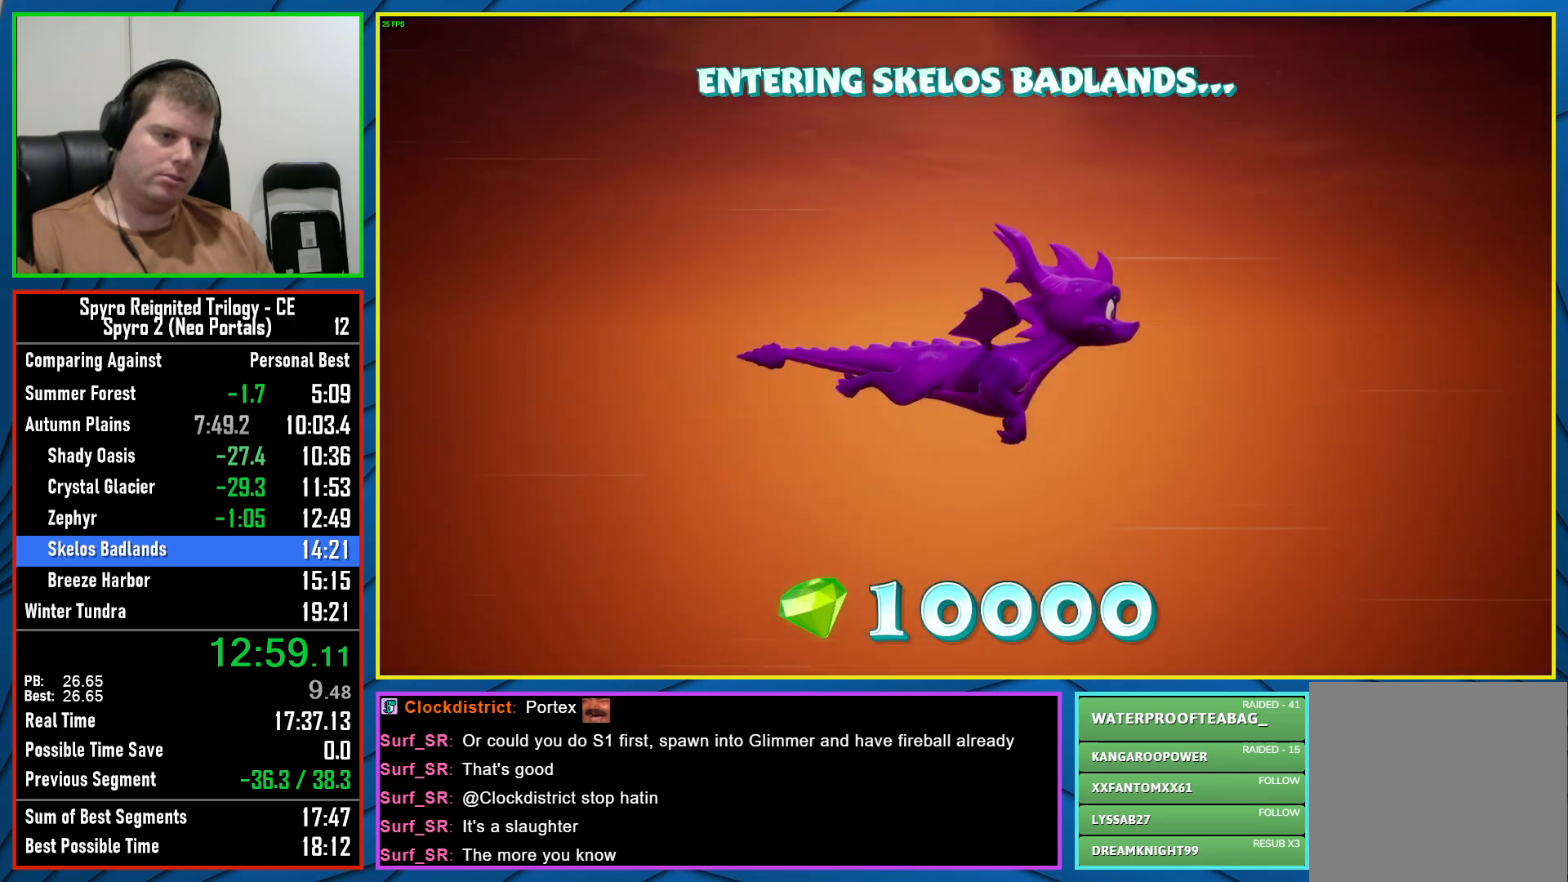
{"buttons": [], "left_stick": "center", "right_stick": "center", "events": []}
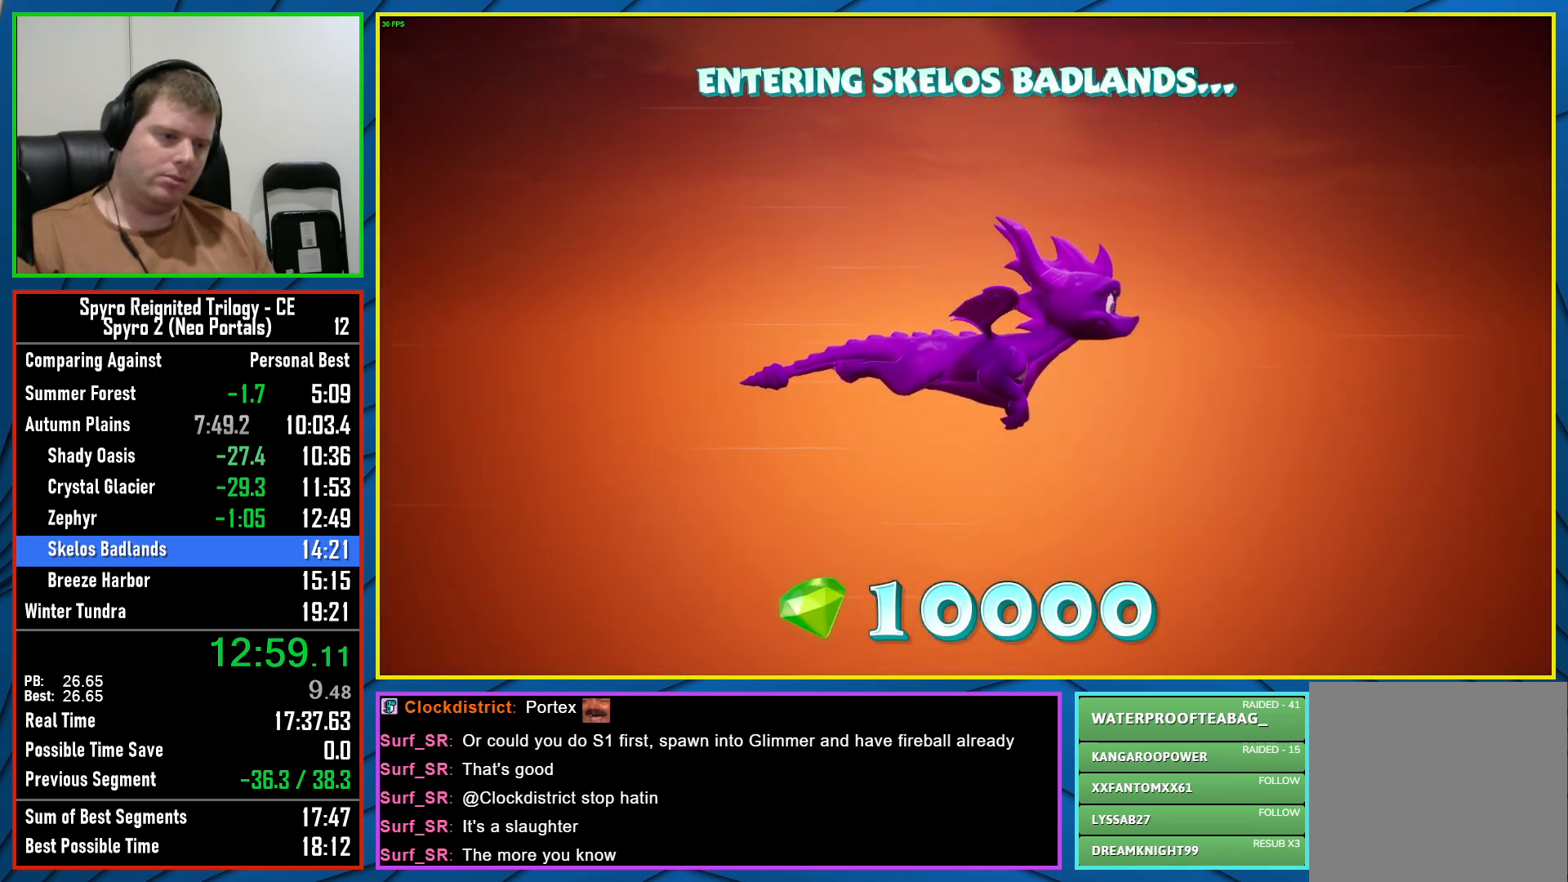
{"buttons": [], "left_stick": "center", "right_stick": "center", "events": []}
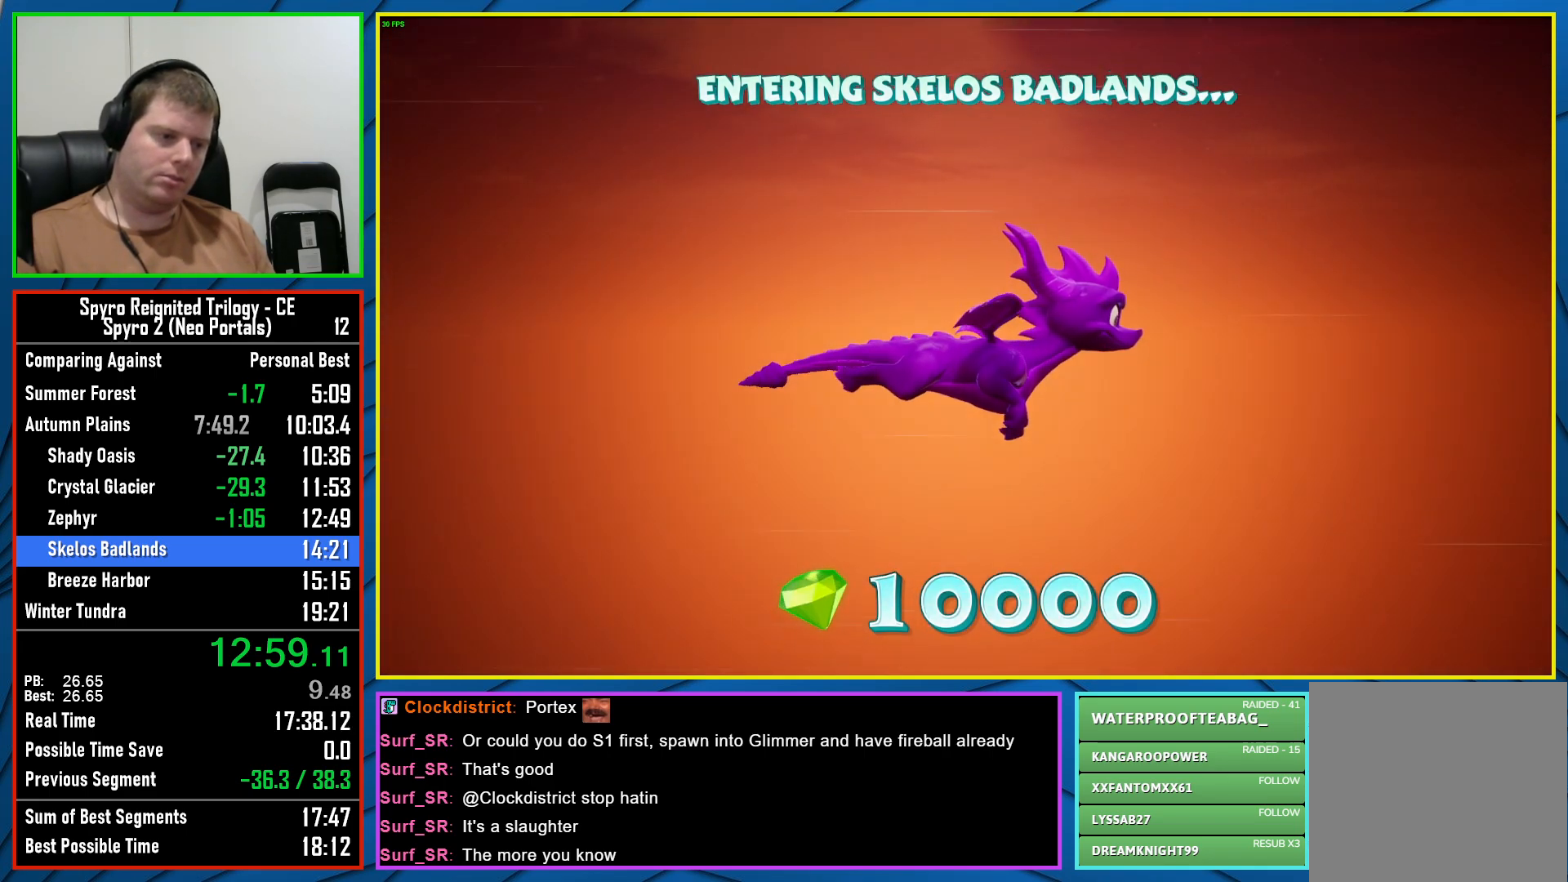
{"buttons": [], "left_stick": "center", "right_stick": "center", "events": []}
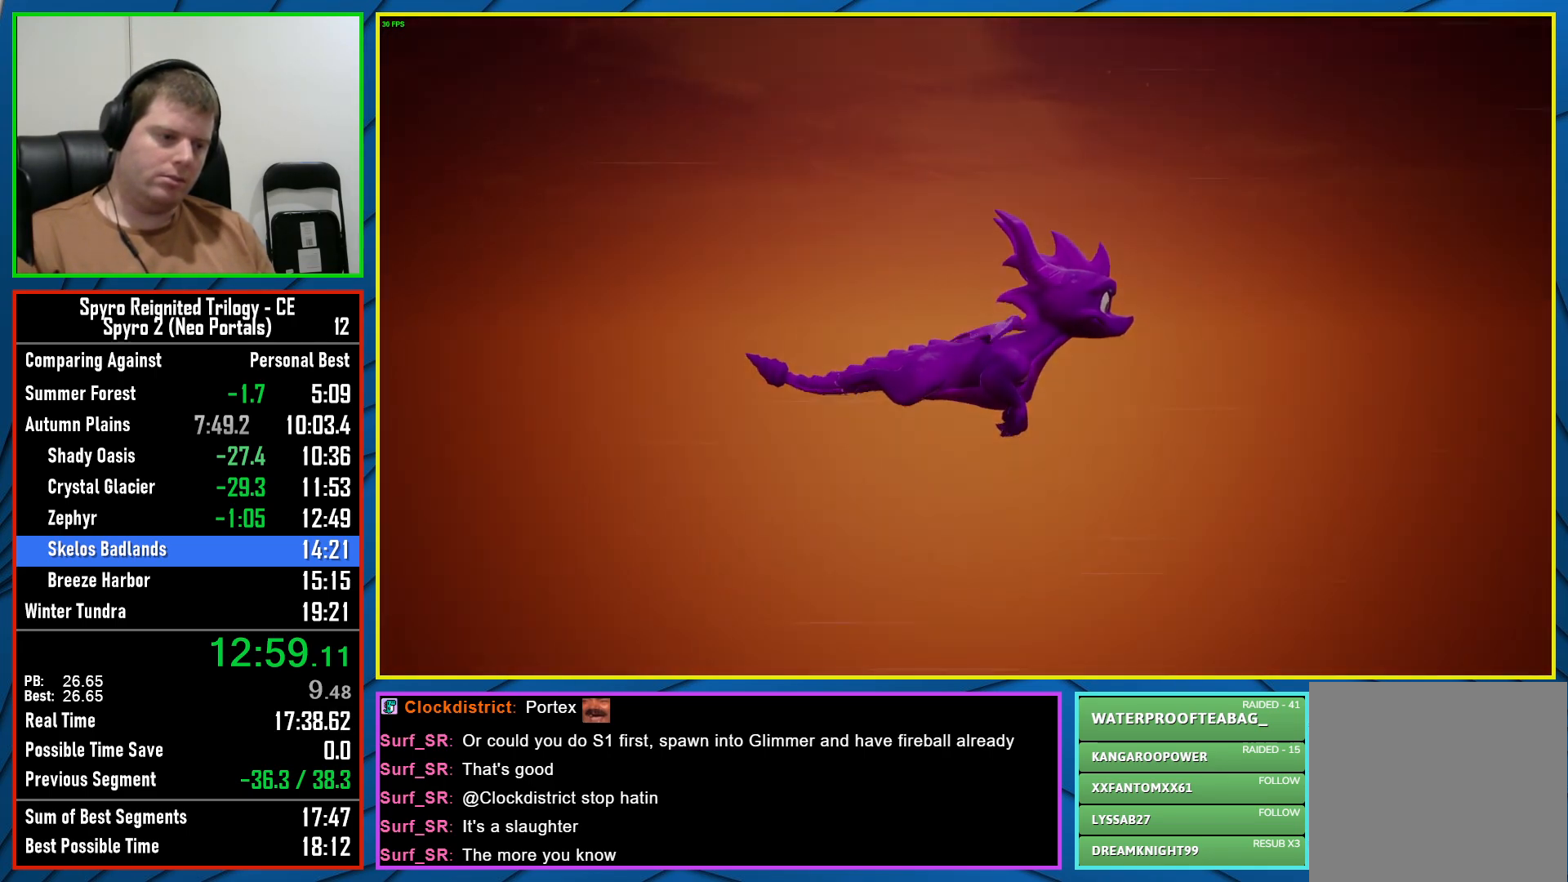
{"buttons": [], "left_stick": "center", "right_stick": "center", "events": []}
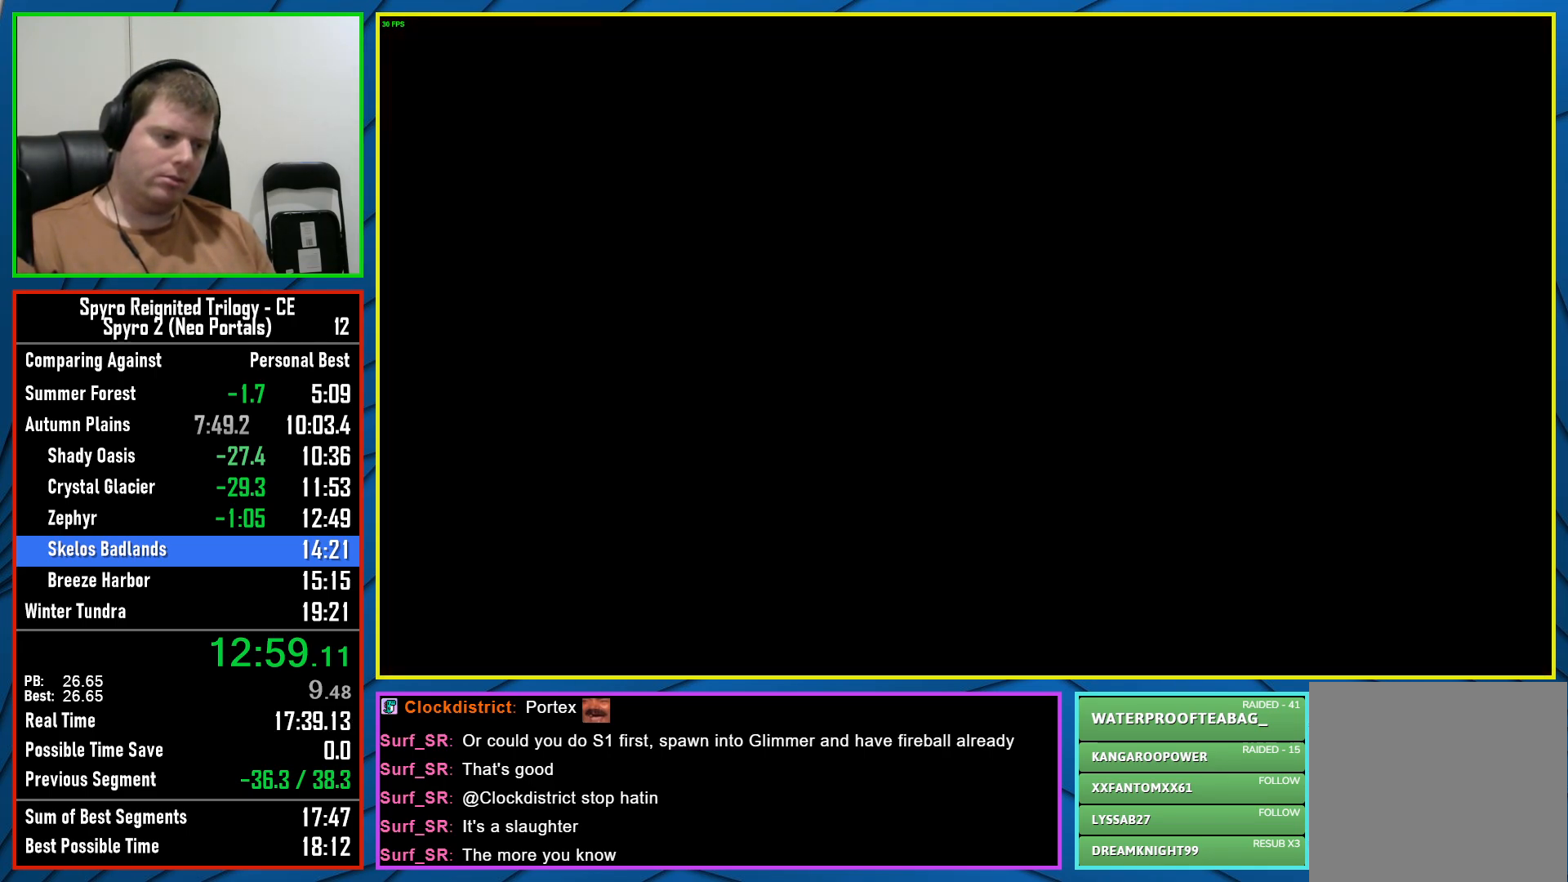
{"buttons": [], "left_stick": "center", "right_stick": "center", "events": []}